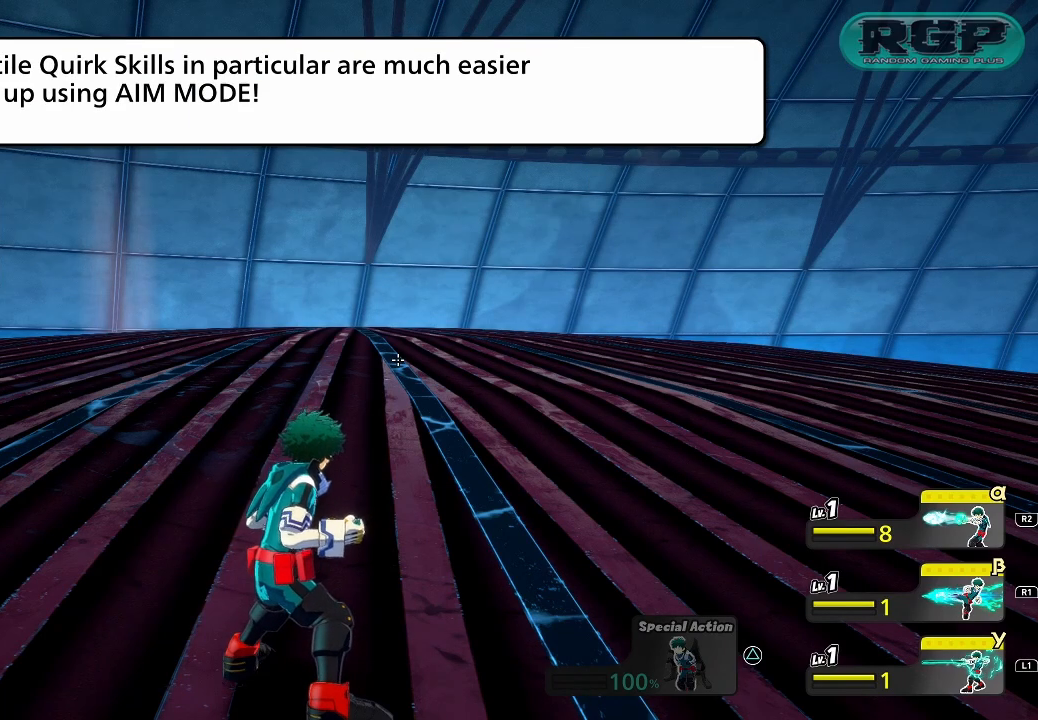
Gameplay with a controller (PlayStation layout); each line is a JSON object with the inputs held at the frame after it. "events" lists button and stick changes between this image and that frame as [ms after this image, input, new state], when the widget could be followed in between. Not read: L2 L3 R1 R3 left_stick right_stick.
{"buttons": [], "events": [[183, "L1", "up"]]}
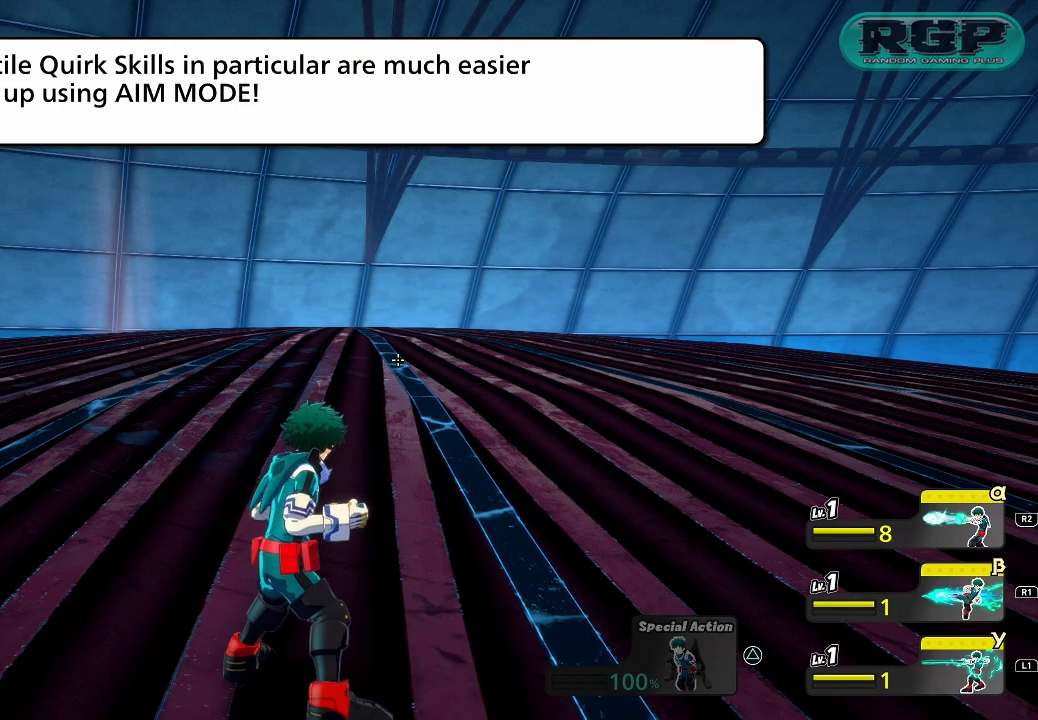
{"buttons": ["L1"]}
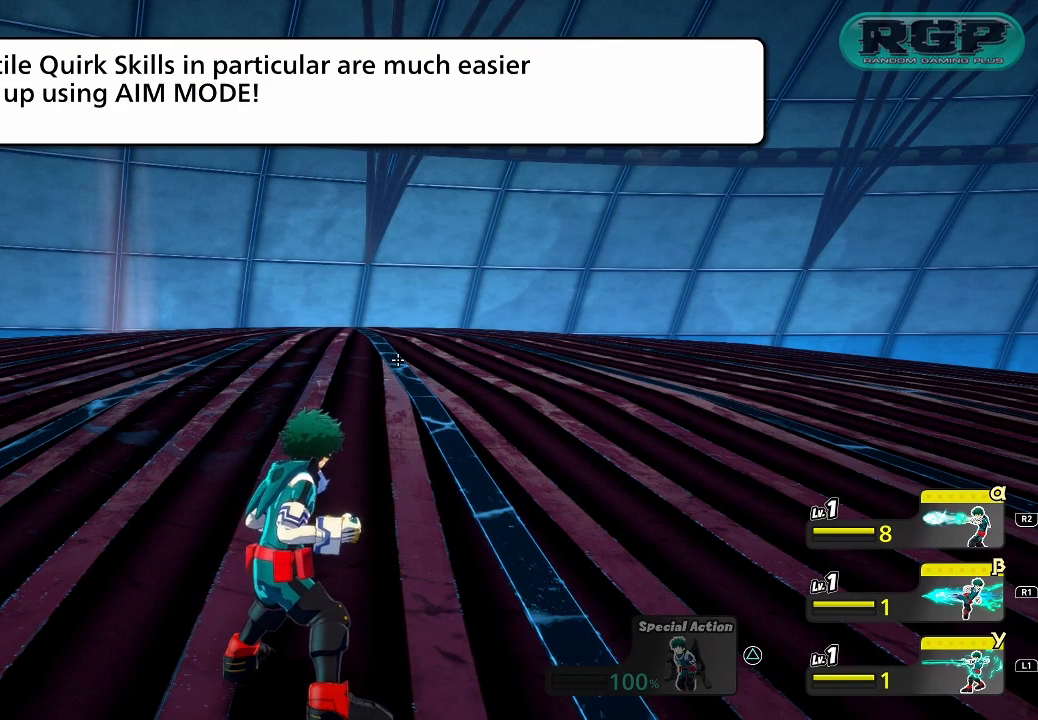
{"buttons": [], "events": [[133, "L1", "up"]]}
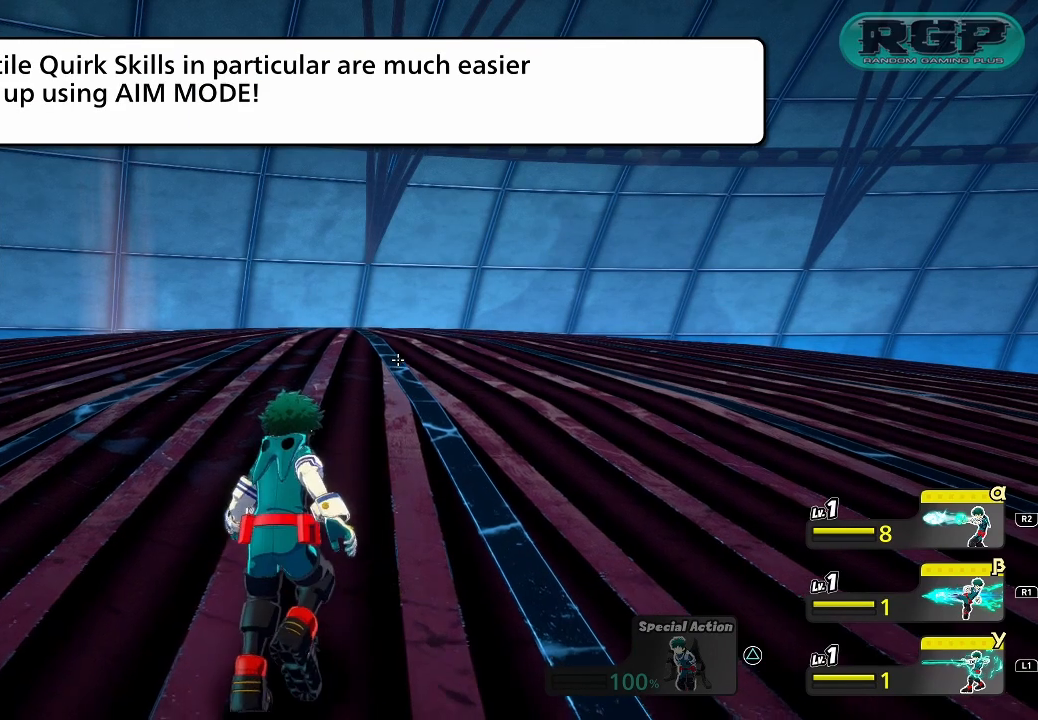
{"buttons": ["L1"], "events": [[17, "L1", "down"], [67, "L1", "up"], [401, "L1", "down"]]}
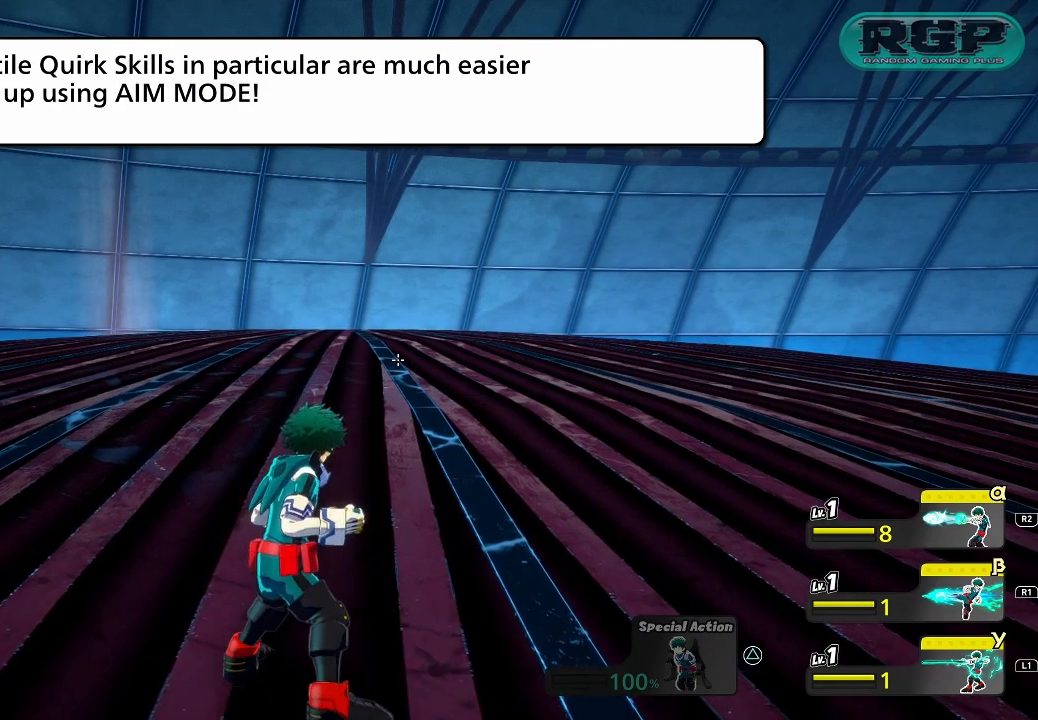
{"buttons": [], "events": [[133, "L1", "up"]]}
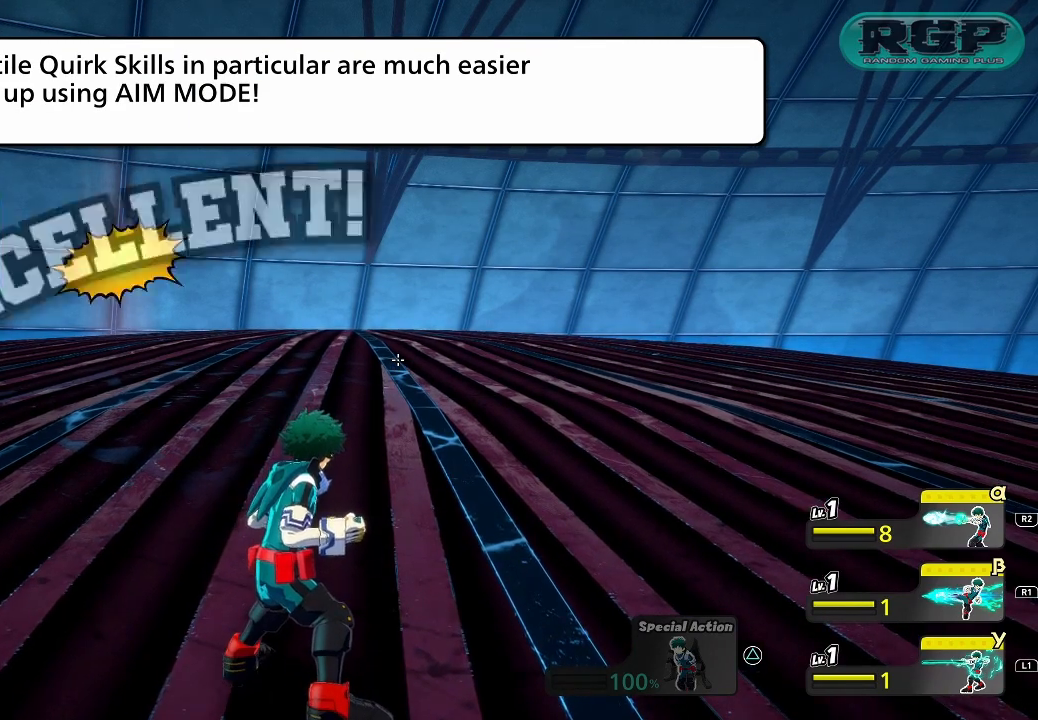
{"buttons": ["L1"], "events": [[467, "L1", "down"]]}
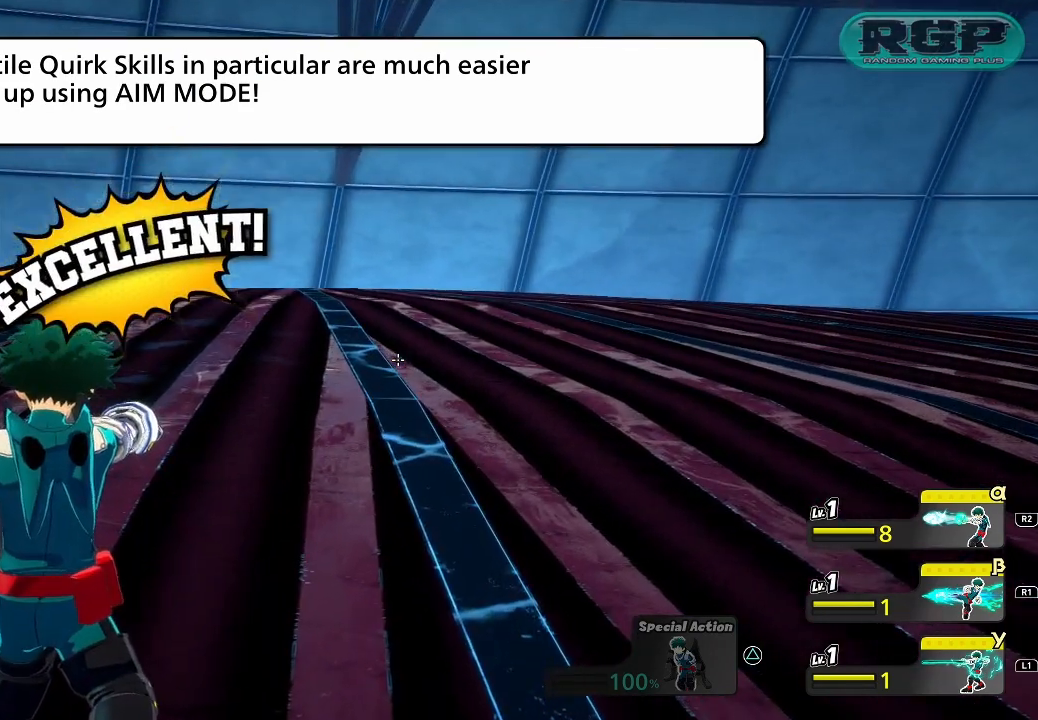
{"buttons": [], "events": [[150, "L1", "up"]]}
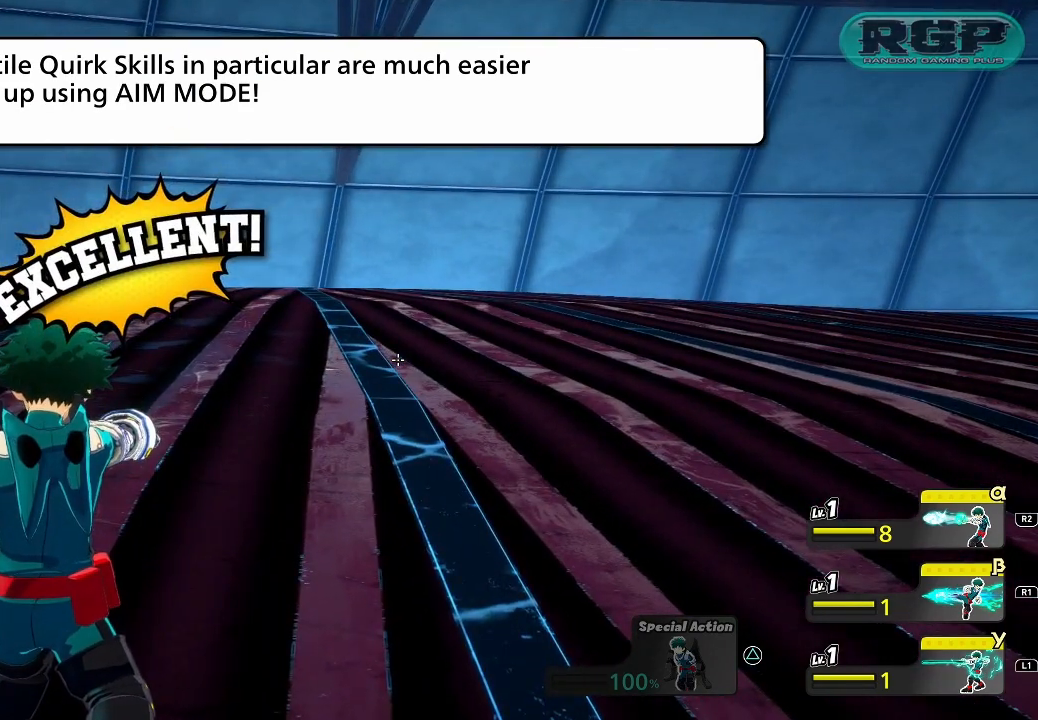
{"buttons": ["L1"], "events": [[401, "L1", "down"]]}
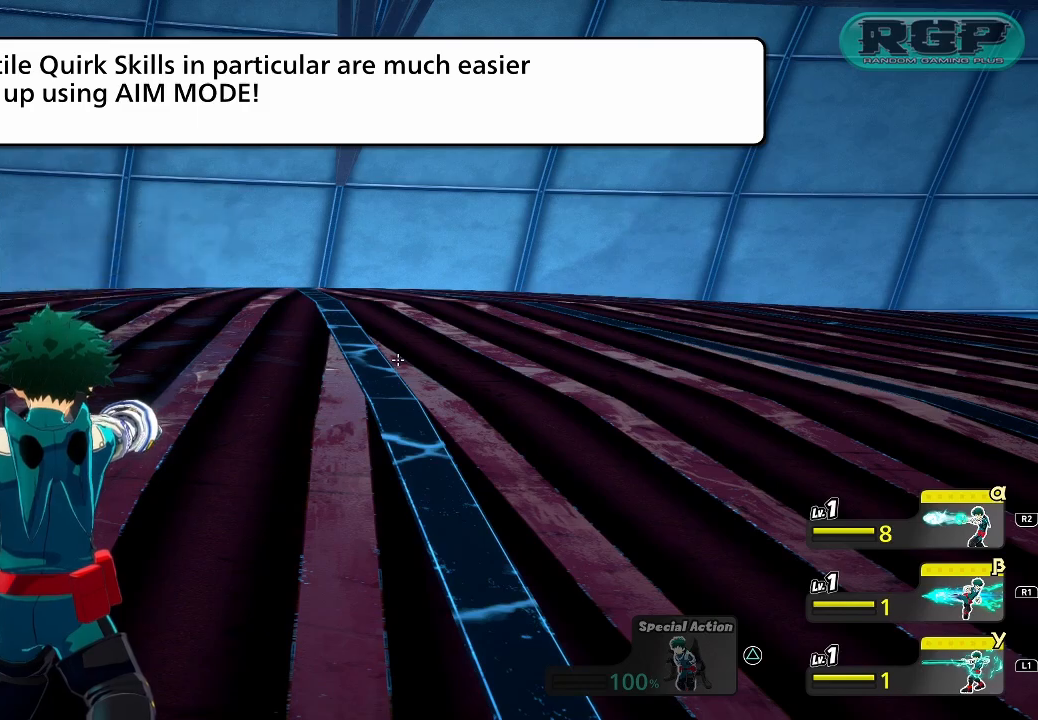
{"buttons": [], "events": [[217, "L1", "up"]]}
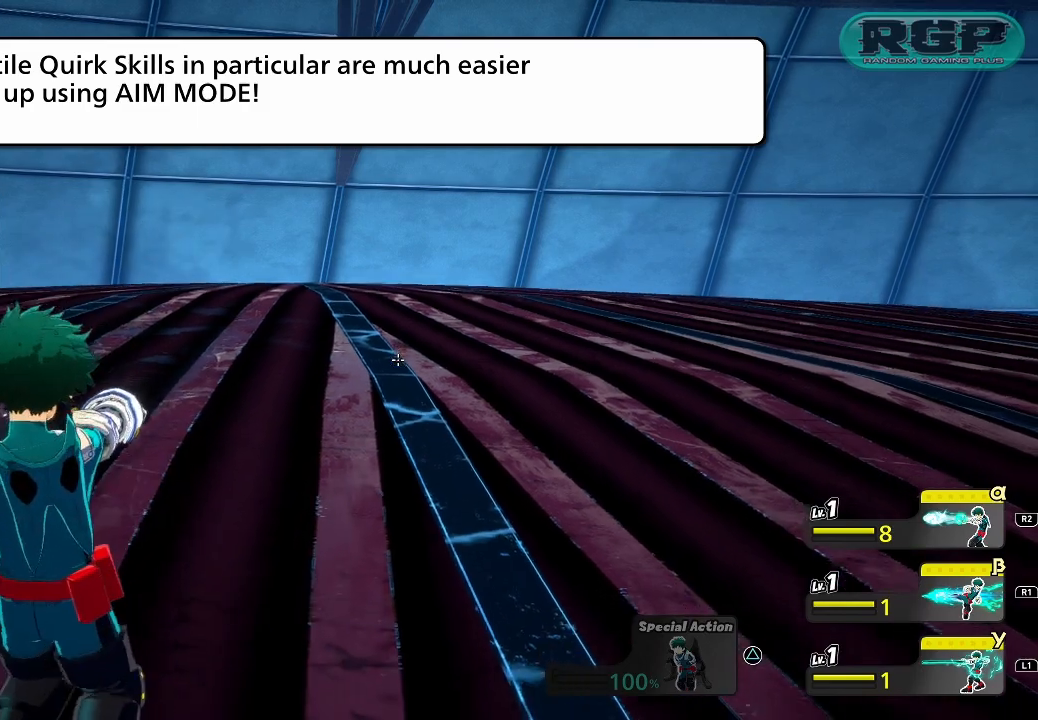
{"buttons": ["L1"]}